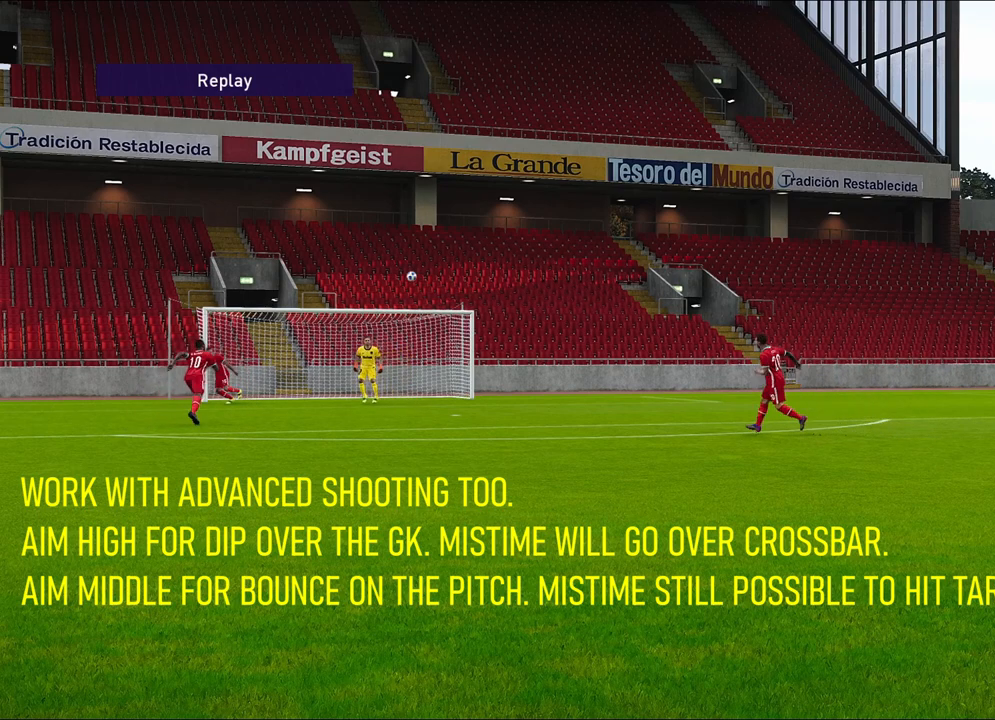
Gameplay with a controller (PlayStation layout); each line is a JSON object with the inputs held at the frame after it. "events" lists button and stick changes between this image and that frame as [ms after this image, input, new state], when the widget could be followed in between. Not read: START right_stick.
{"buttons": ["DPAD_RIGHT"], "left_stick": "center", "events": []}
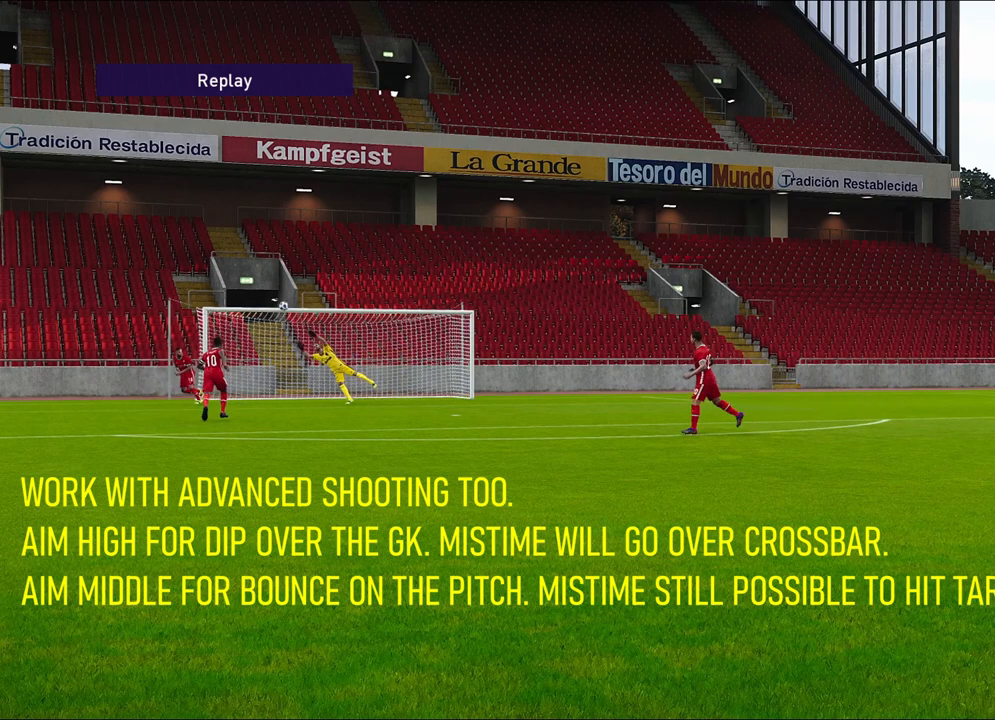
{"buttons": [], "left_stick": "center", "events": [[417, "DPAD_RIGHT", "up"]]}
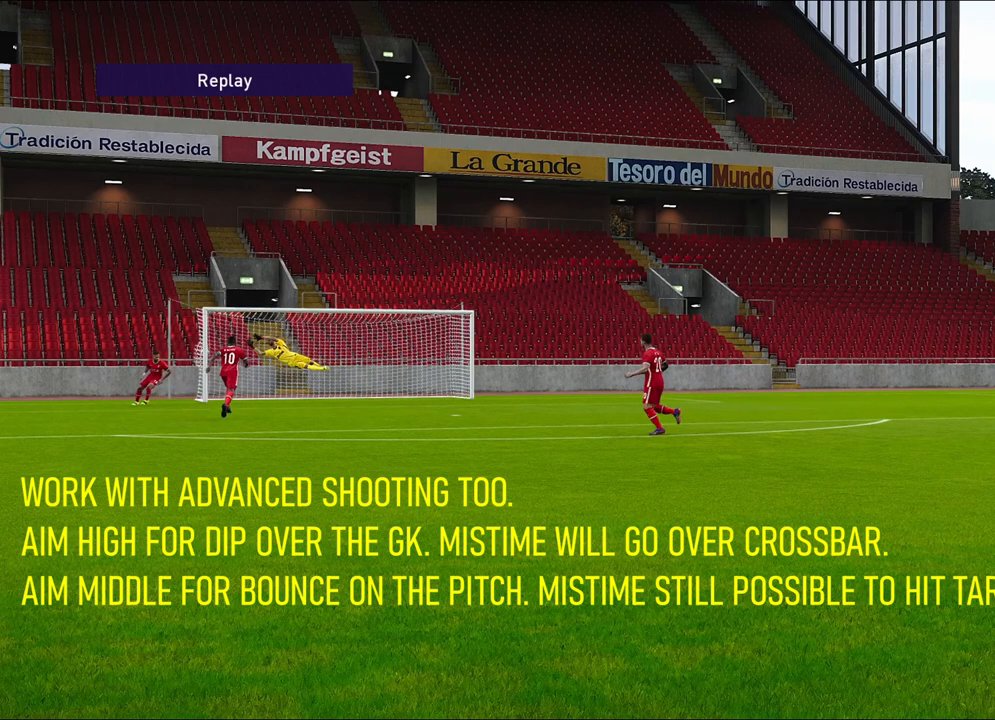
{"buttons": [], "left_stick": "right", "events": [[350, "left_stick", "right"]]}
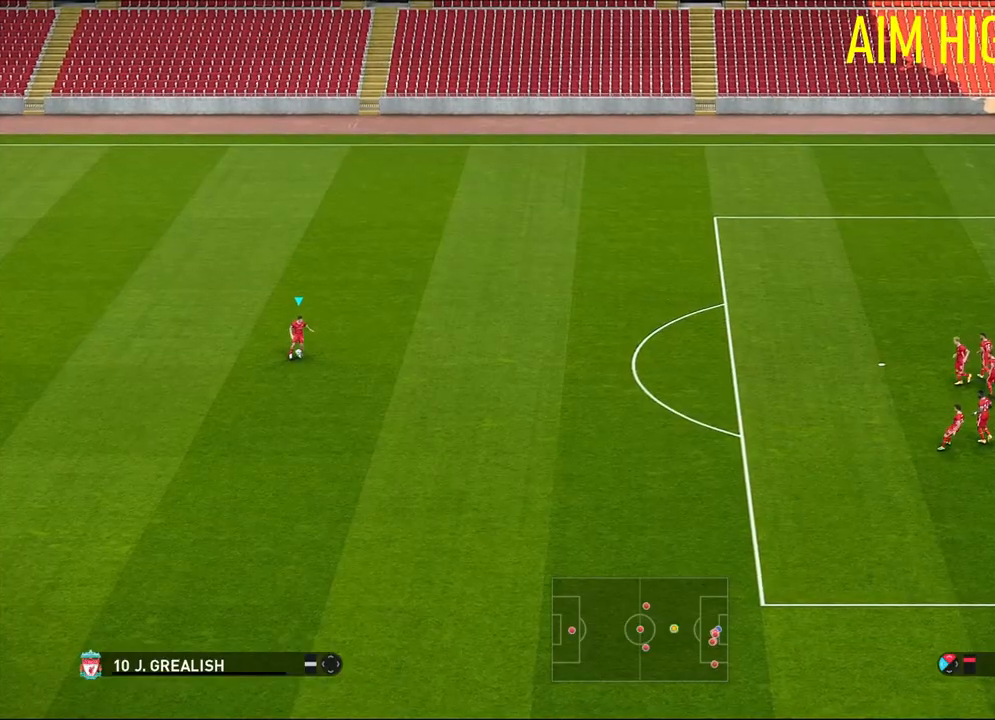
{"buttons": [], "left_stick": "right", "events": []}
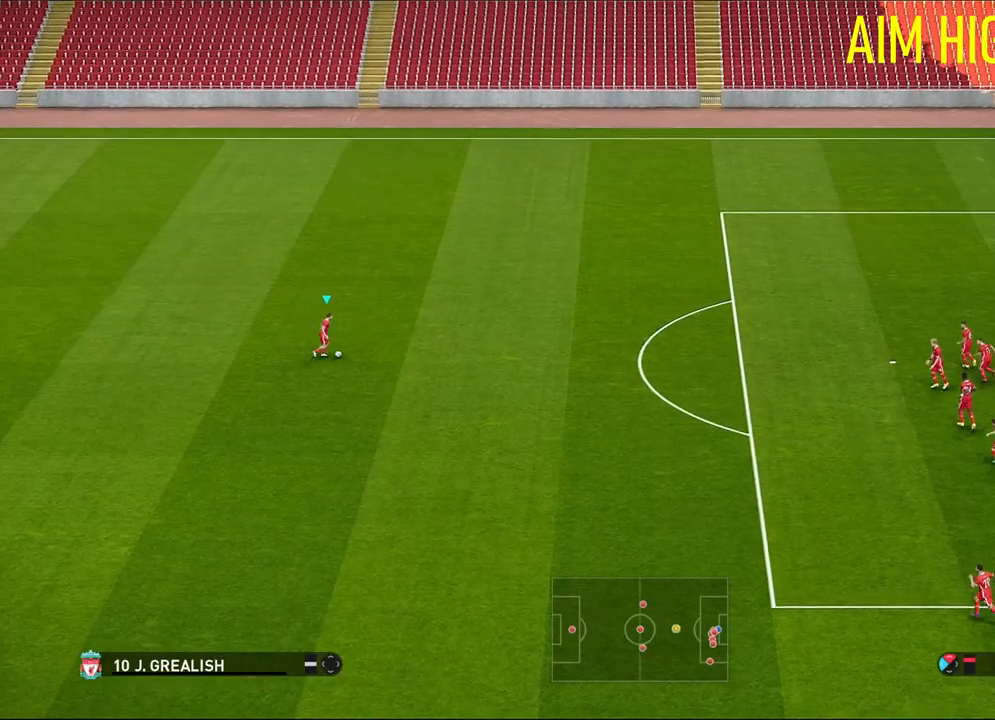
{"buttons": [], "left_stick": "right", "events": []}